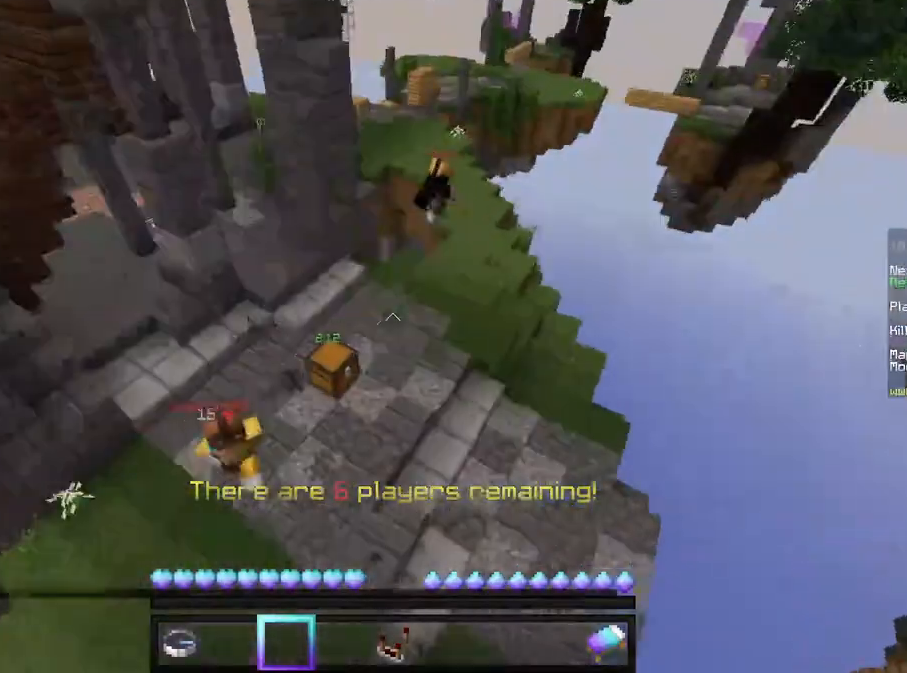
Gameplay with keyboard and mouse; each line is a JSON object with the keys and mouse buttons held at the frame after it. "events" lists presses ("down") and releases ("up") of "a", "d", "s", "w", "mouse_left" and "mouse_right" between this image and that frame as [ms after this image, input, new state], when the widget could be followed in between. "mouse_left", "mouse_right" = the "left", "right" buttons of the "mouse" list. No other keys are recorded. Fast repeated clicks can show as one long hold. Mouse movement is not recorded.
{"keys": ["s"], "mouse": [], "events": [[83, "s", "down"]]}
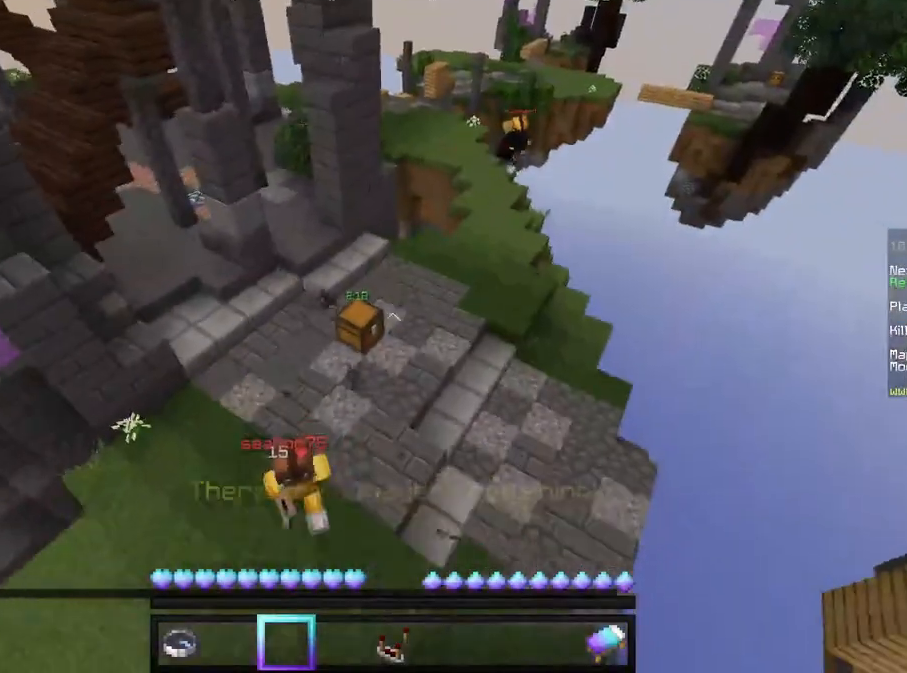
{"keys": [], "mouse": [], "events": [[125, "s", "up"], [167, "a", "down"], [417, "a", "up"]]}
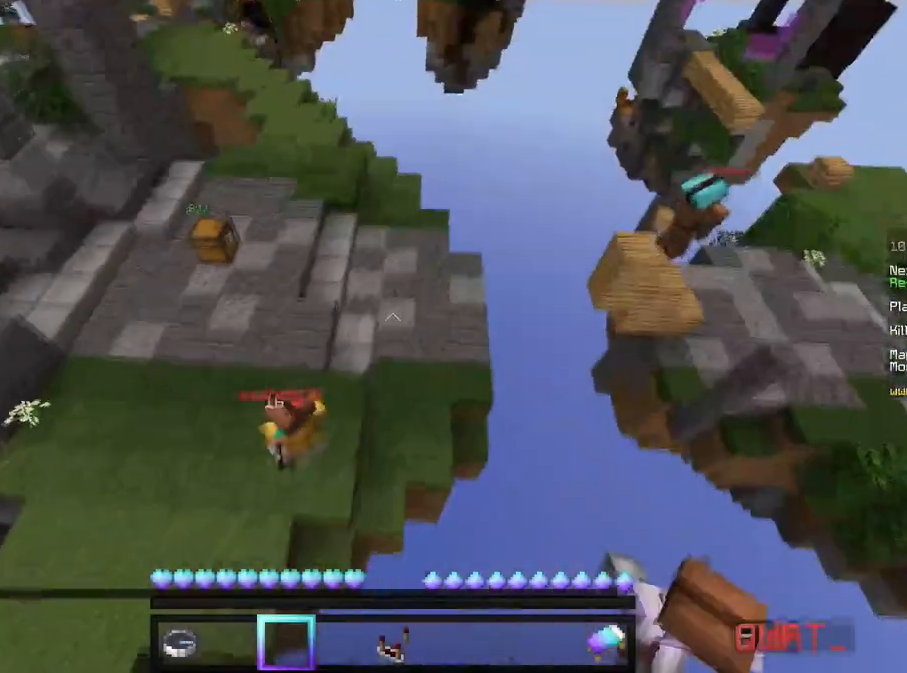
{"keys": [], "mouse": [], "events": [[208, "a", "down"], [375, "a", "up"]]}
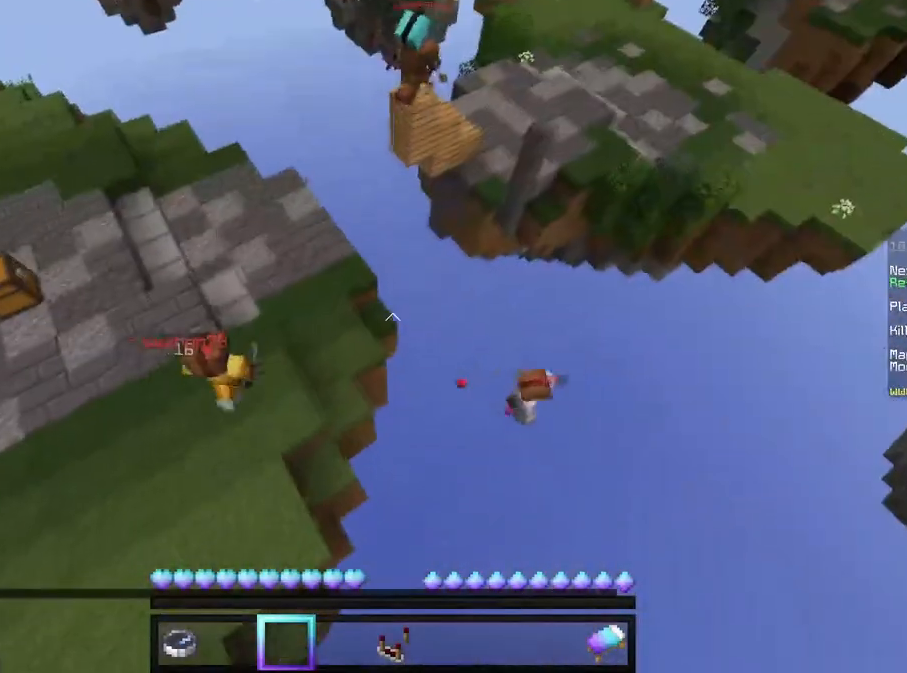
{"keys": [], "mouse": [], "events": []}
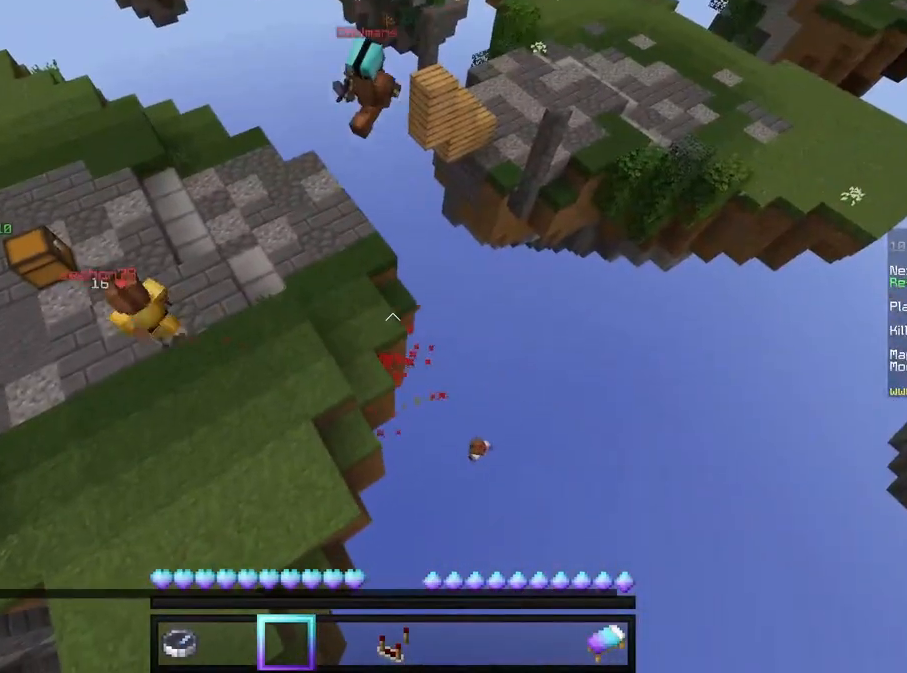
{"keys": [], "mouse": [], "events": []}
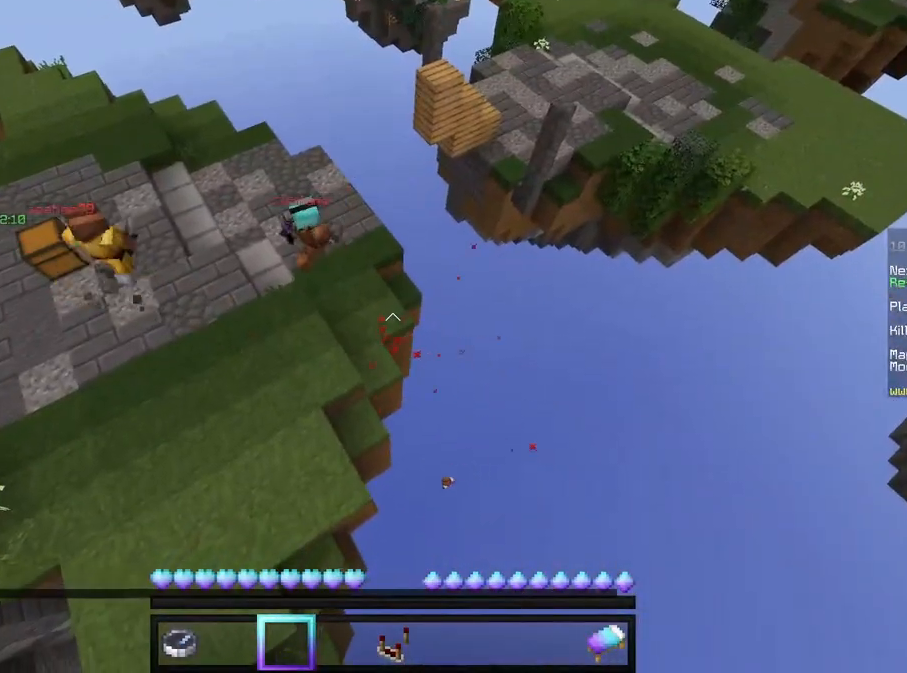
{"keys": ["w"], "mouse": [], "events": [[458, "w", "down"]]}
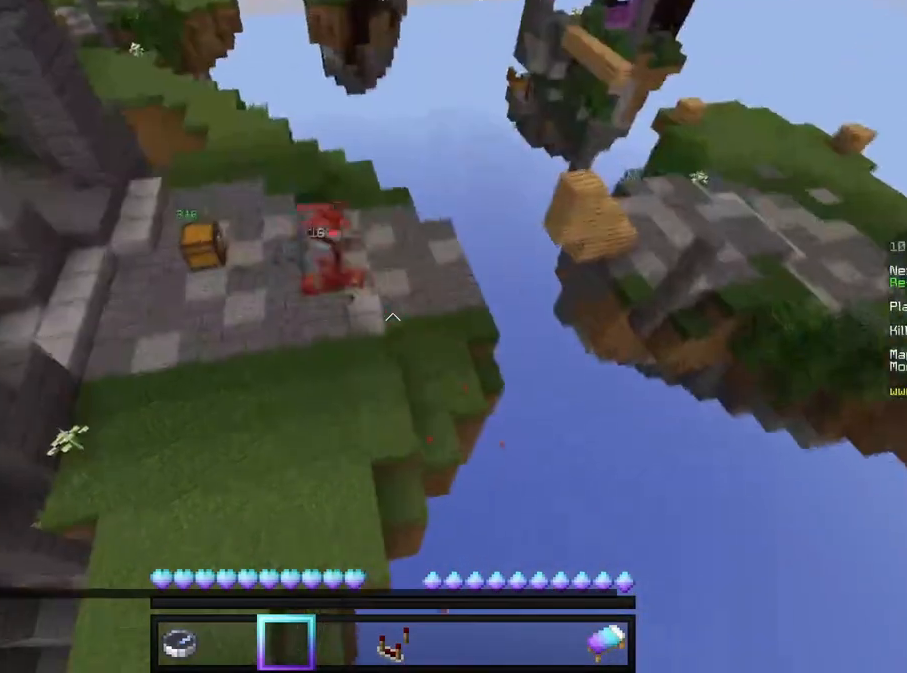
{"keys": [], "mouse": [], "events": [[458, "w", "up"]]}
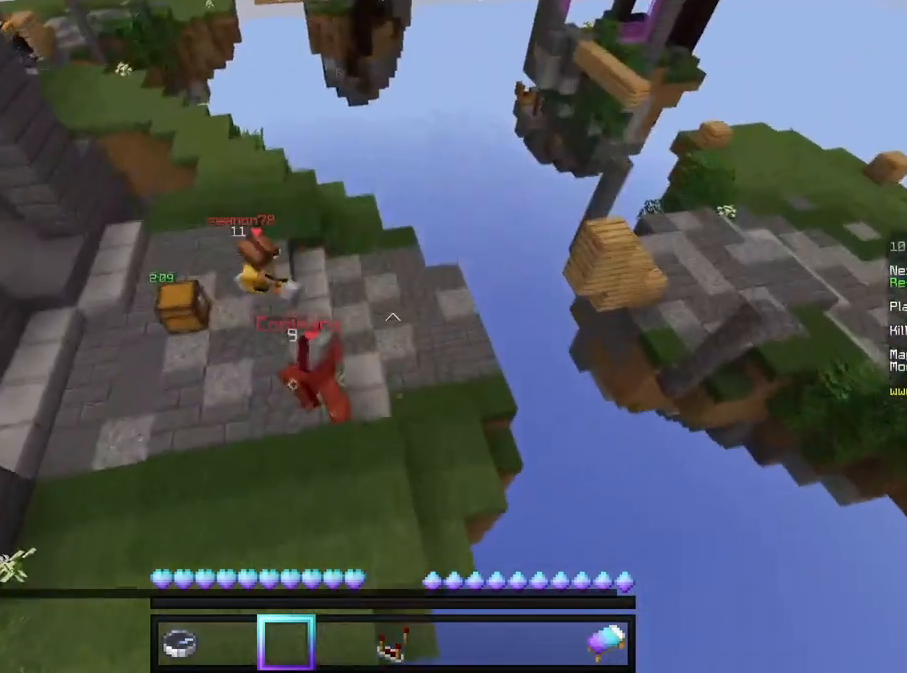
{"keys": [], "mouse": [], "events": []}
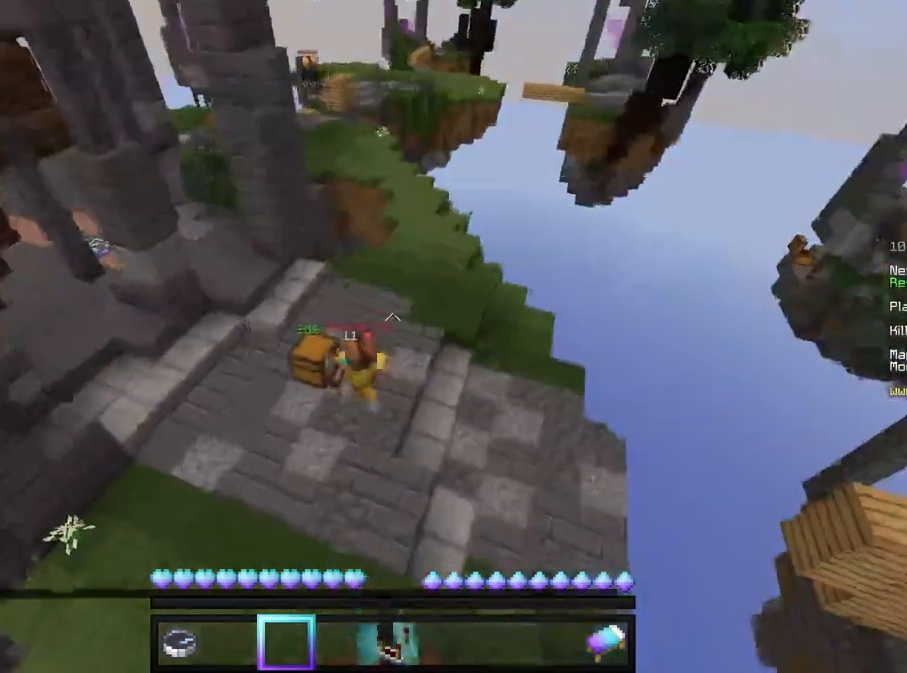
{"keys": [], "mouse": [], "events": []}
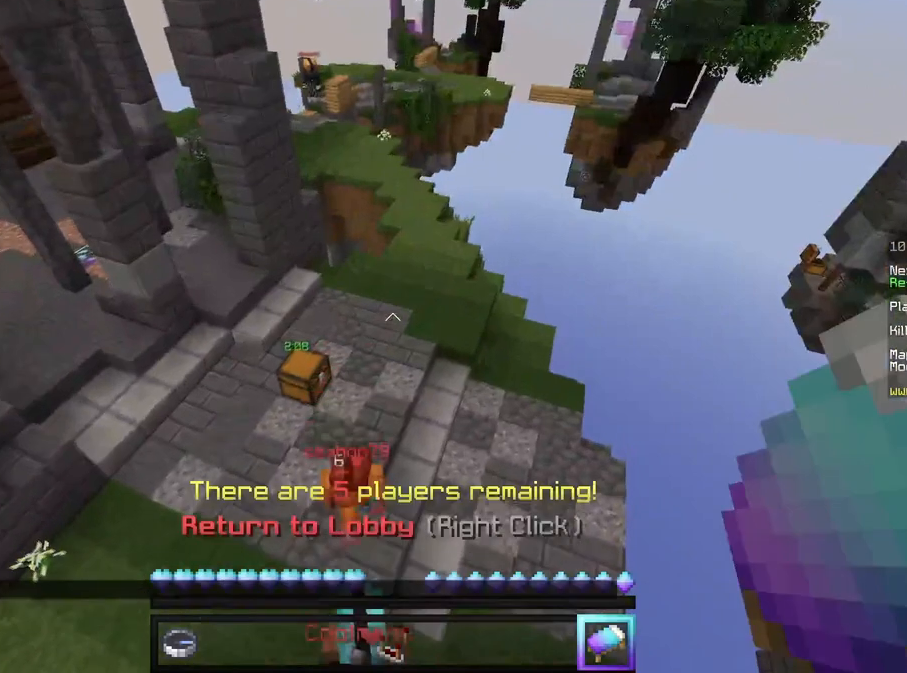
{"keys": [], "mouse": [], "events": []}
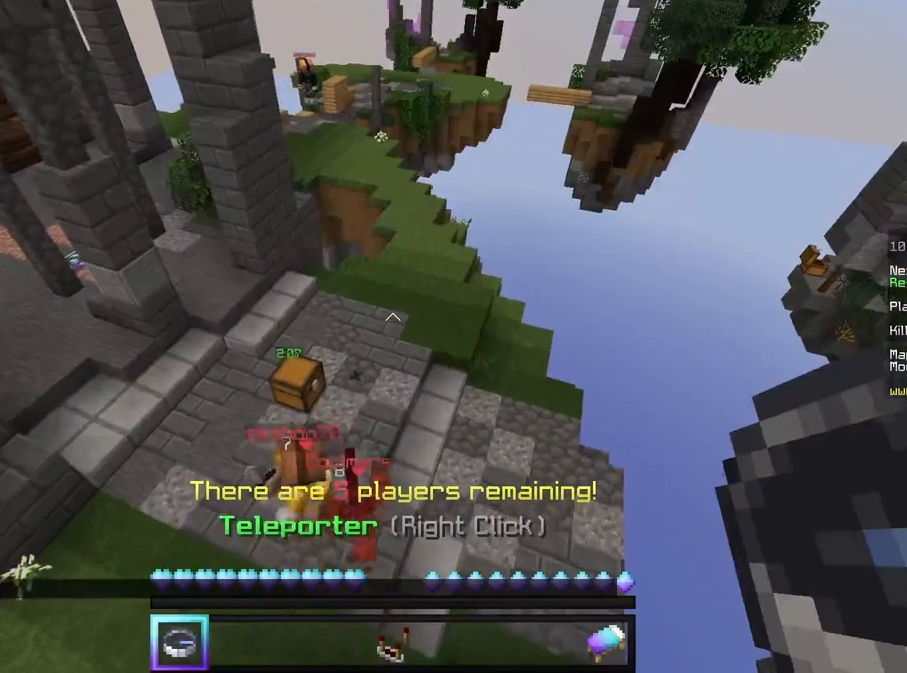
{"keys": [], "mouse": [], "events": [[42, "mouse_right", "down"], [125, "mouse_right", "up"]]}
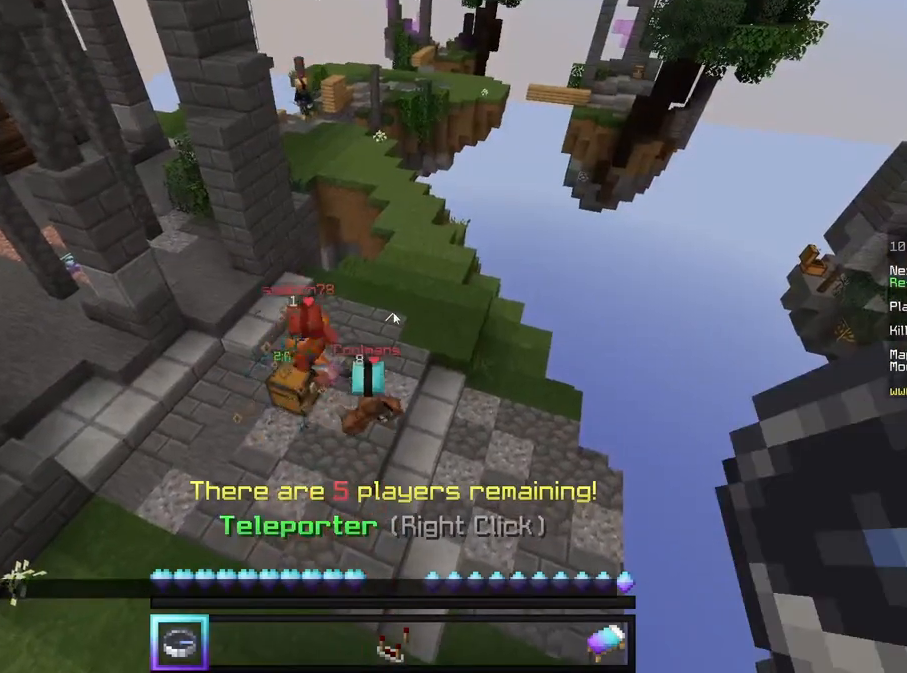
{"keys": [], "mouse": [], "events": []}
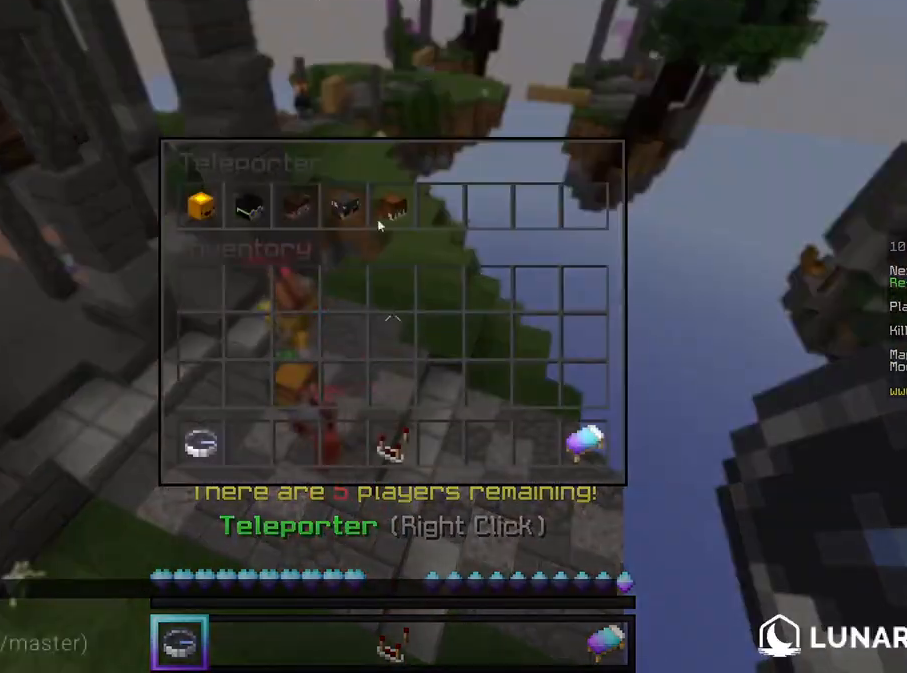
{"keys": [], "mouse": [], "events": []}
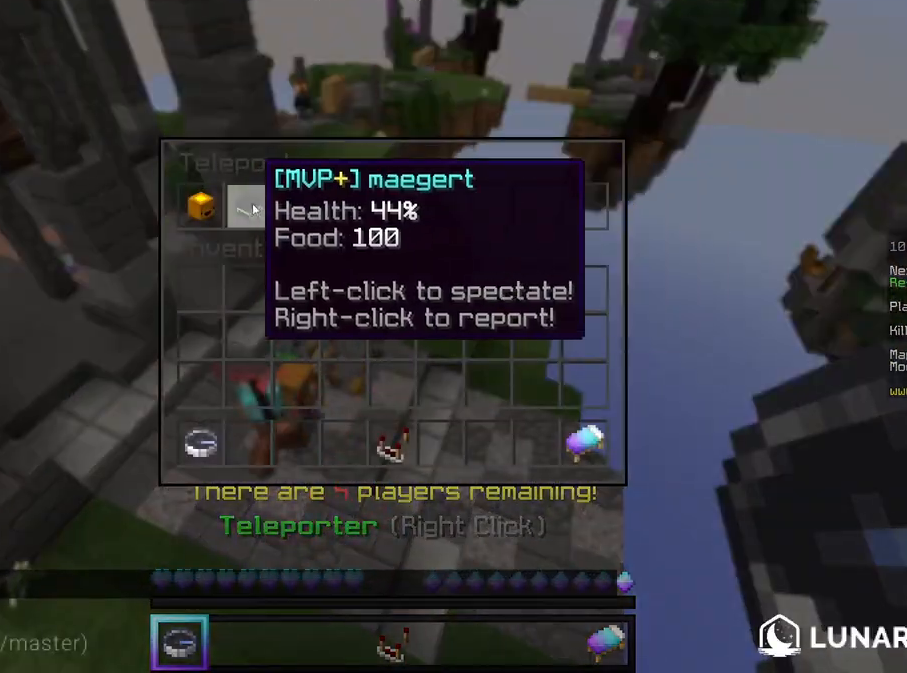
{"keys": [], "mouse": [], "events": []}
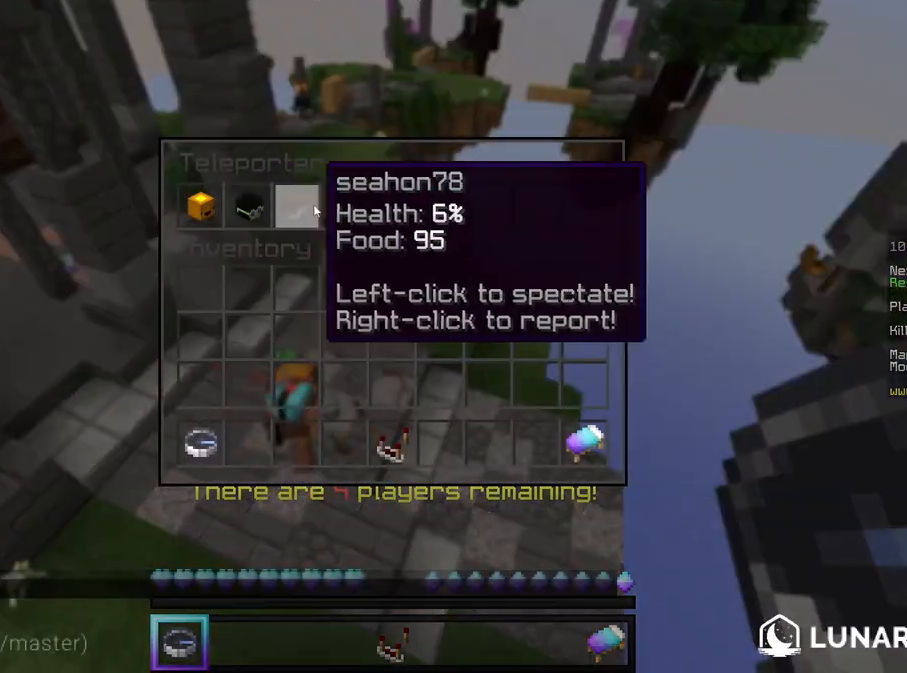
{"keys": [], "mouse": [], "events": []}
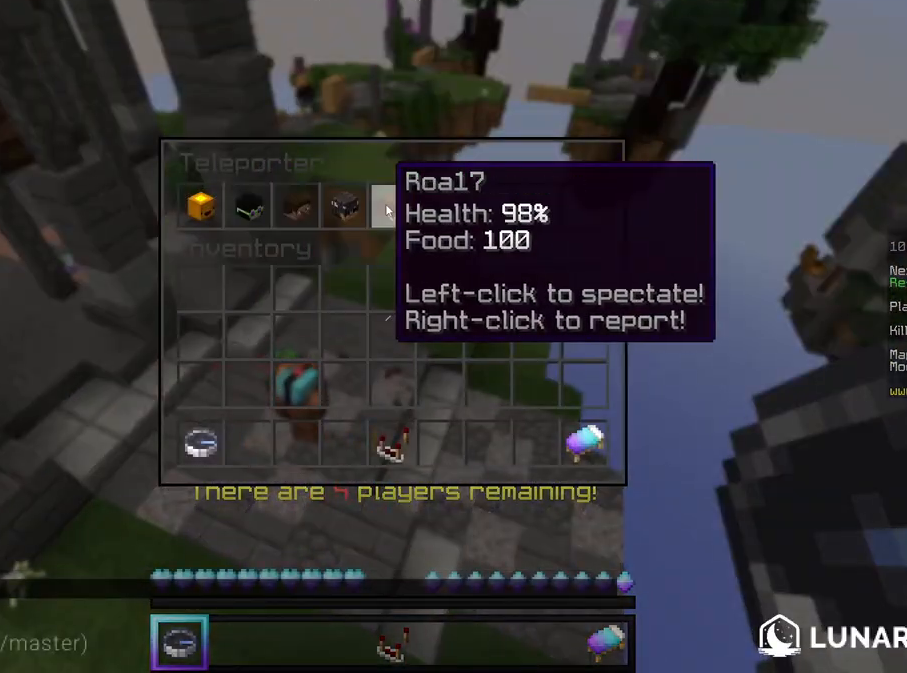
{"keys": [], "mouse": [], "events": []}
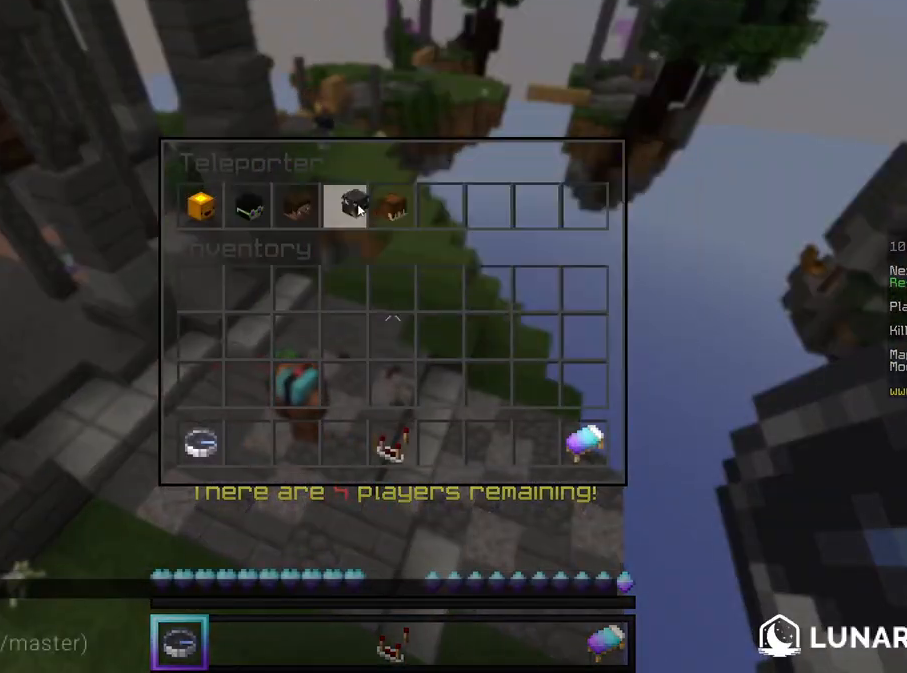
{"keys": [], "mouse": [], "events": []}
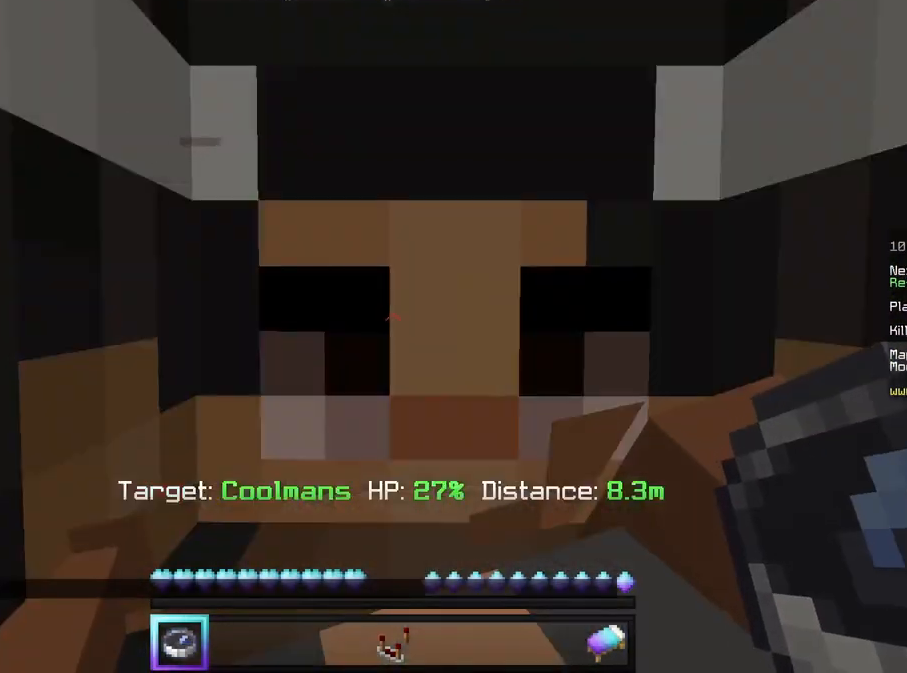
{"keys": [], "mouse": [], "events": []}
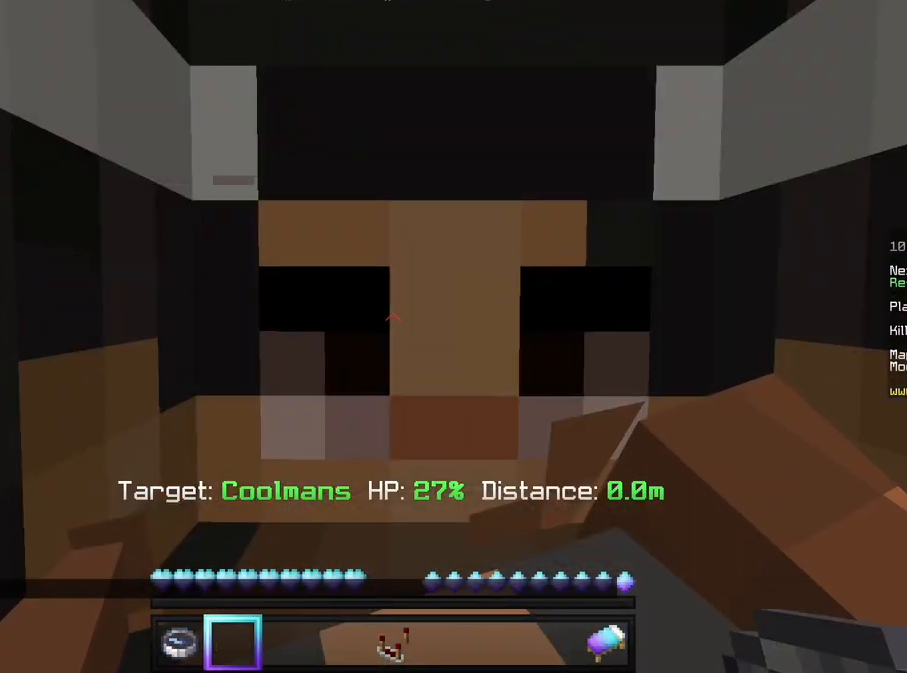
{"keys": ["w"], "mouse": [], "events": [[208, "w", "down"]]}
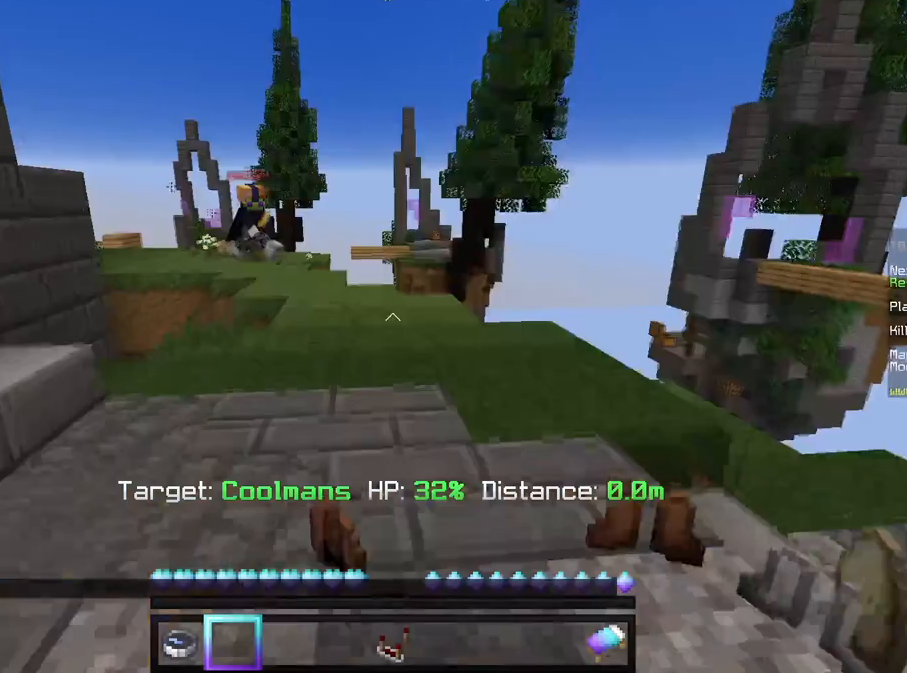
{"keys": ["w"], "mouse": [], "events": []}
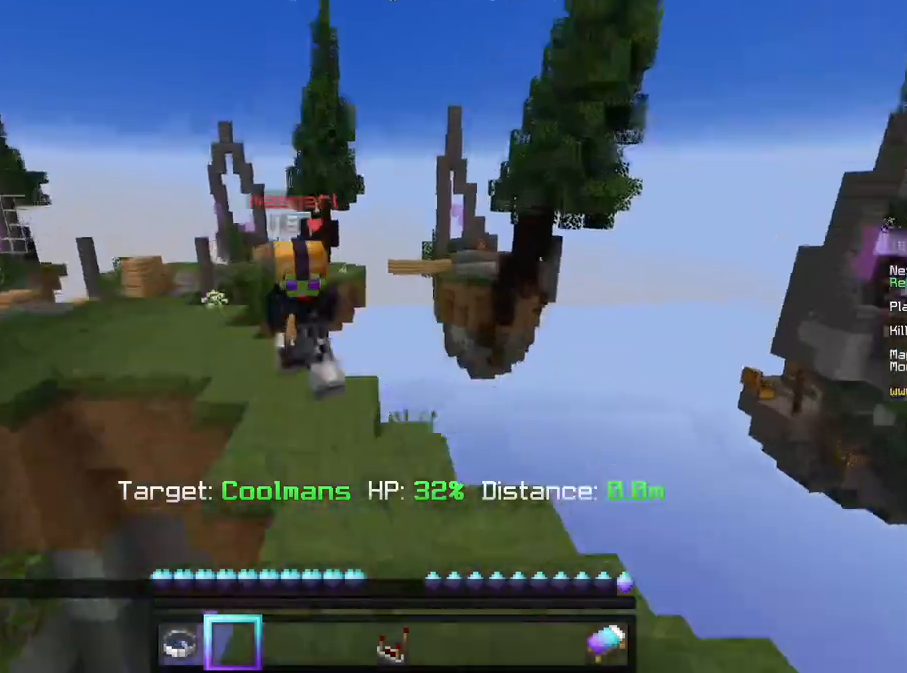
{"keys": ["w"], "mouse": [], "events": [[125, "w", "up"], [417, "w", "down"]]}
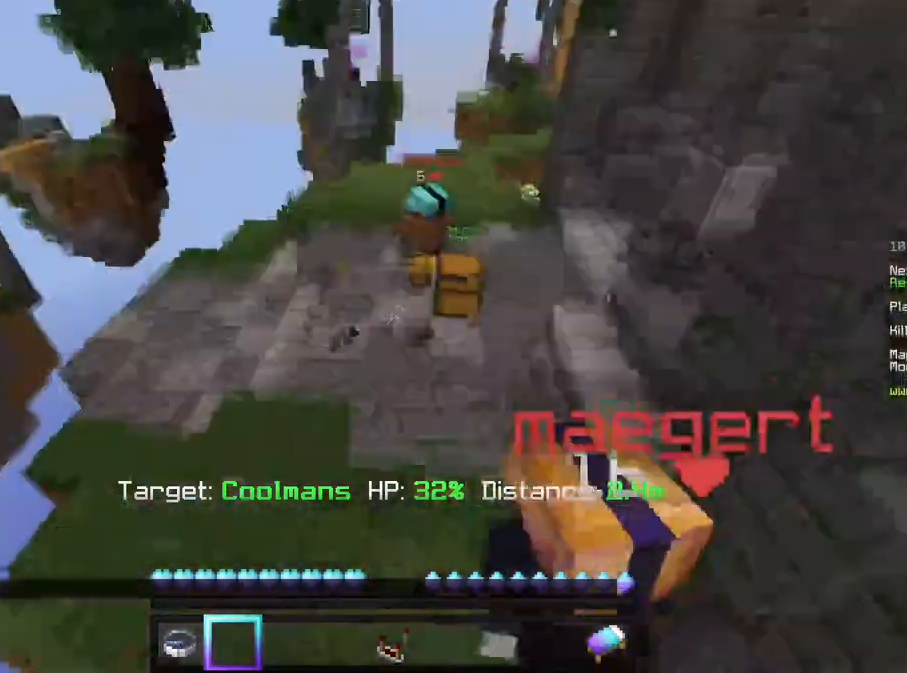
{"keys": [], "mouse": [], "events": [[83, "a", "down"], [250, "a", "up"], [292, "w", "up"]]}
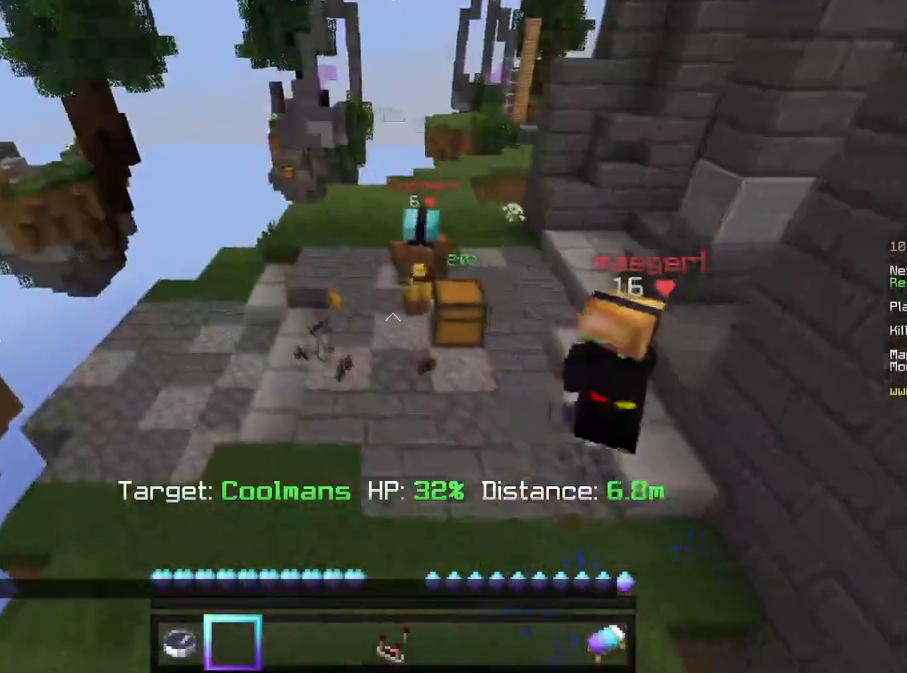
{"keys": [], "mouse": [], "events": []}
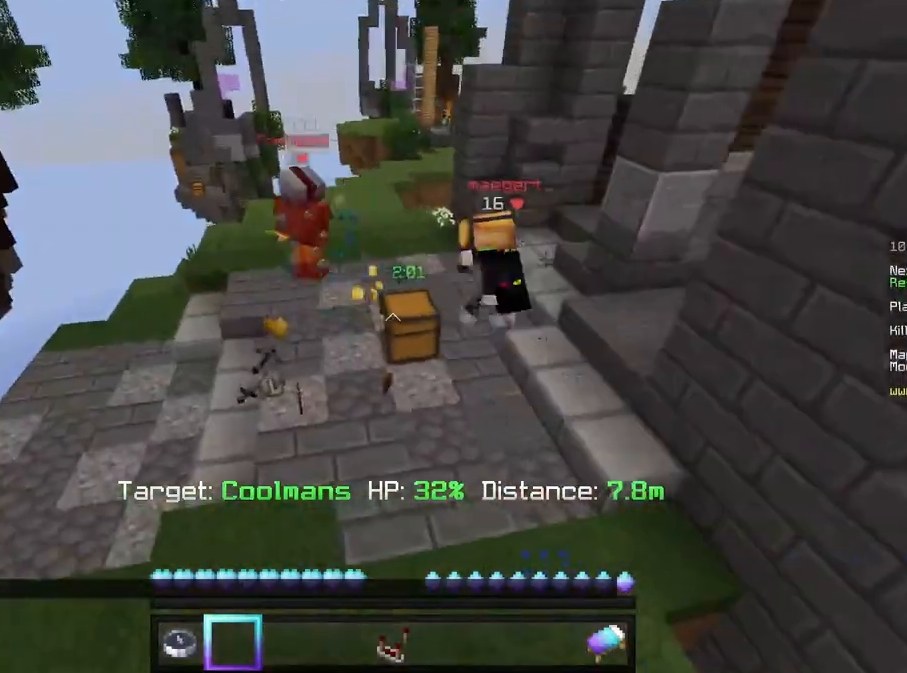
{"keys": [], "mouse": [], "events": []}
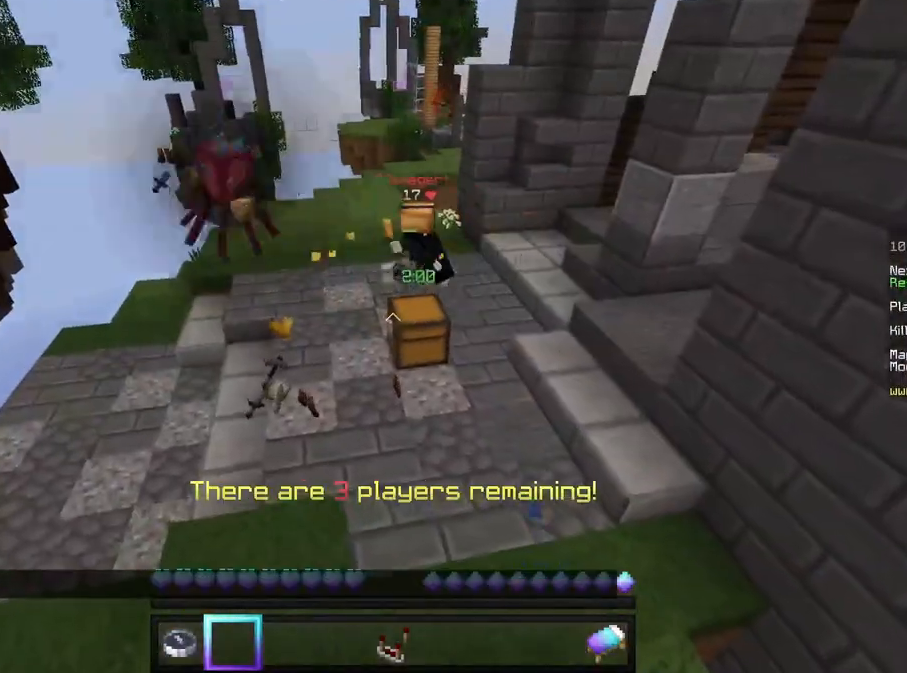
{"keys": ["a"], "mouse": [], "events": [[375, "a", "down"]]}
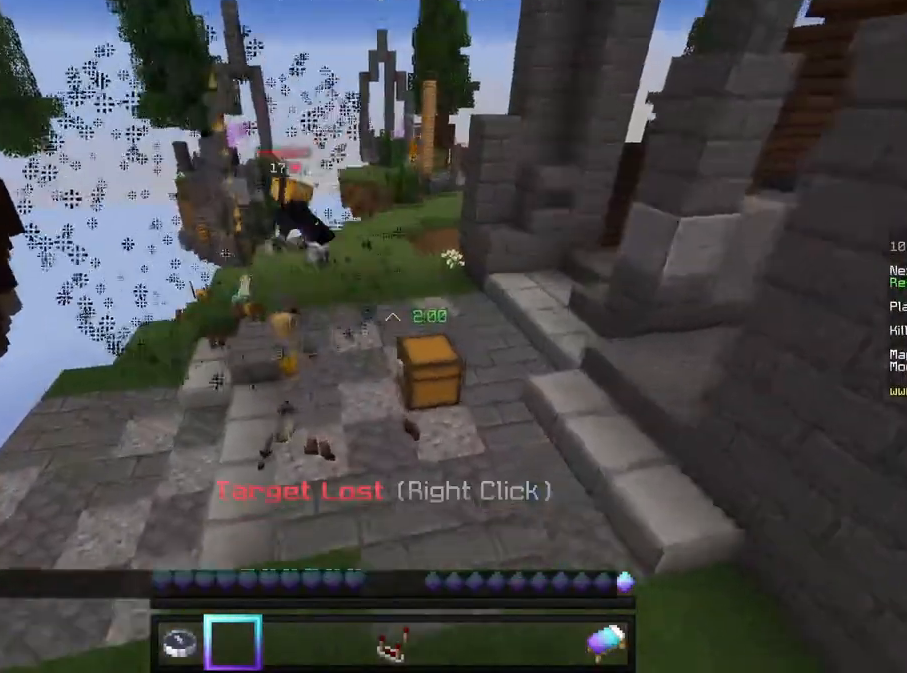
{"keys": ["d", "w"], "mouse": [], "events": [[83, "a", "up"], [250, "a", "down"], [333, "w", "down"], [458, "a", "up"], [458, "d", "down"]]}
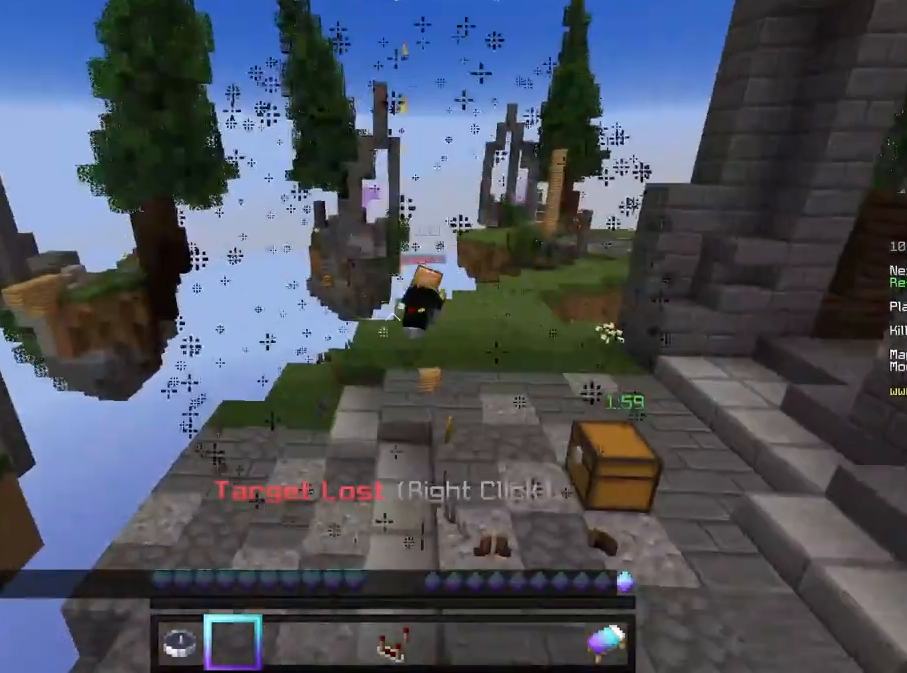
{"keys": ["d", "w"], "mouse": [], "events": [[83, "a", "down"], [125, "d", "up"], [208, "d", "down"], [333, "d", "up"], [500, "a", "up"], [500, "d", "down"]]}
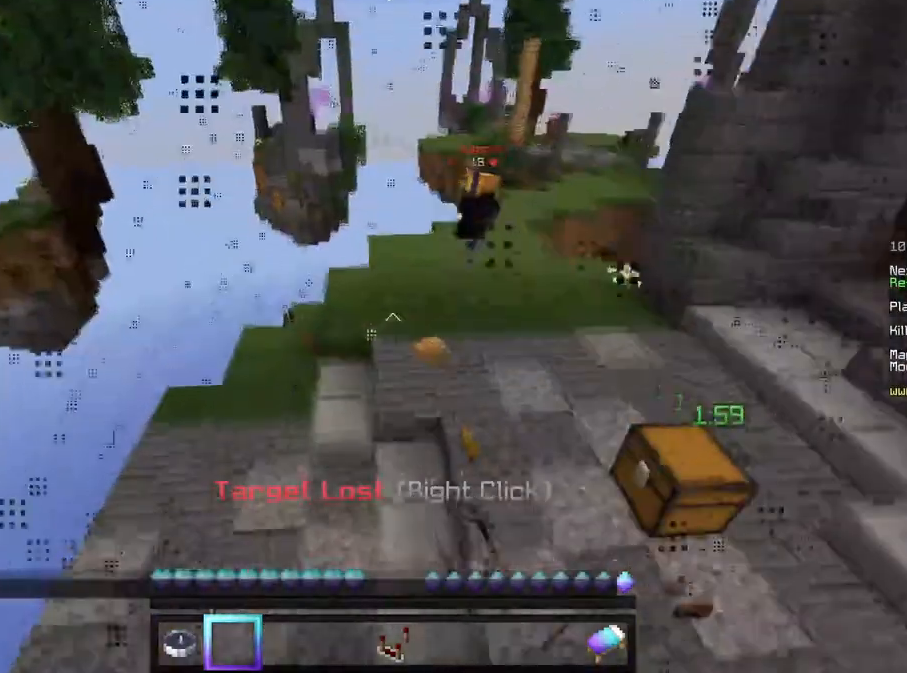
{"keys": ["w"], "mouse": [], "events": [[125, "d", "up"]]}
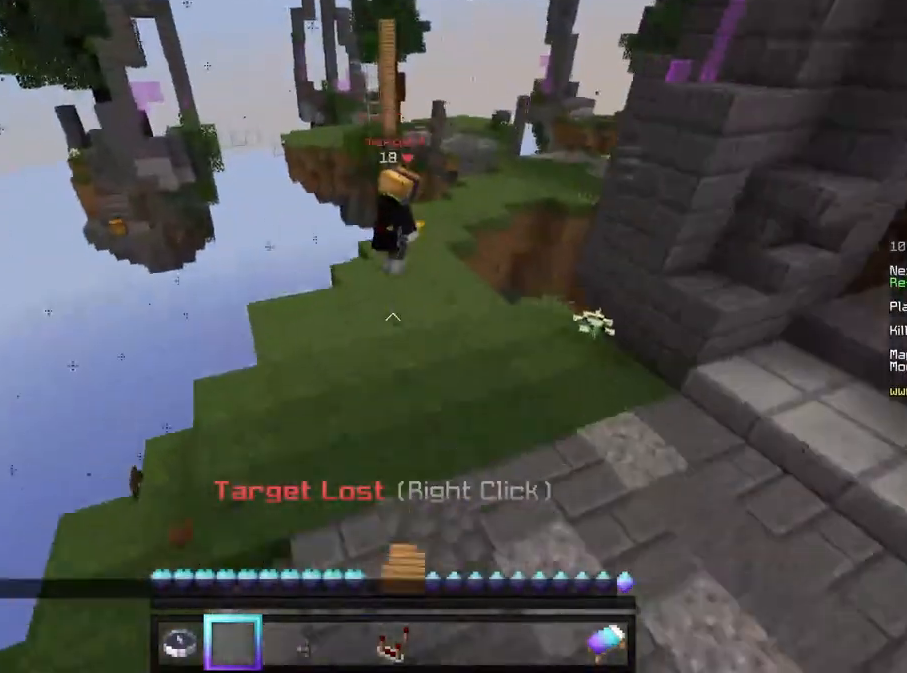
{"keys": ["s"], "mouse": []}
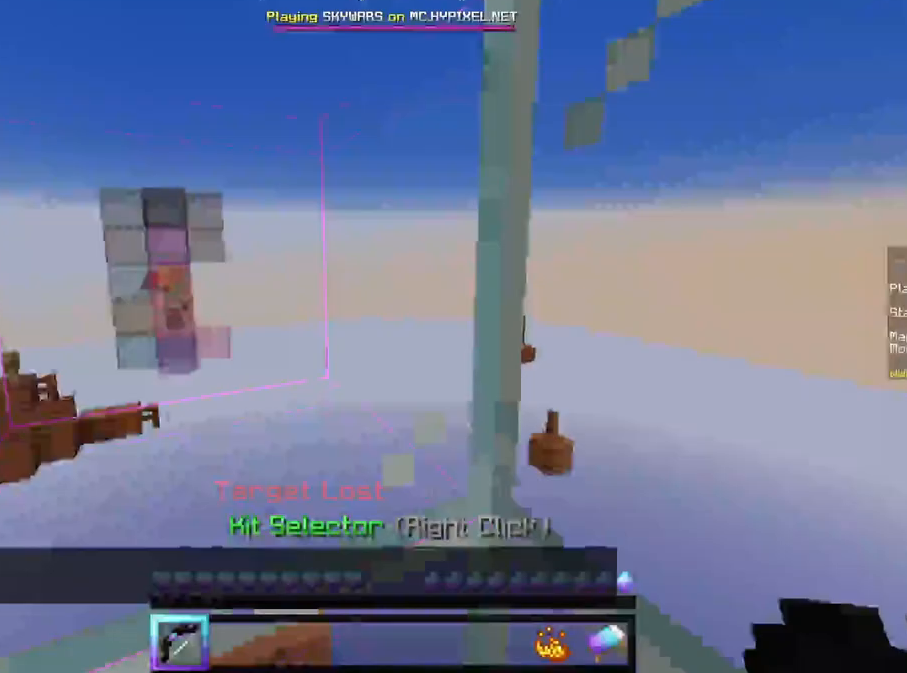
{"keys": [], "mouse": [], "events": [[292, "s", "up"]]}
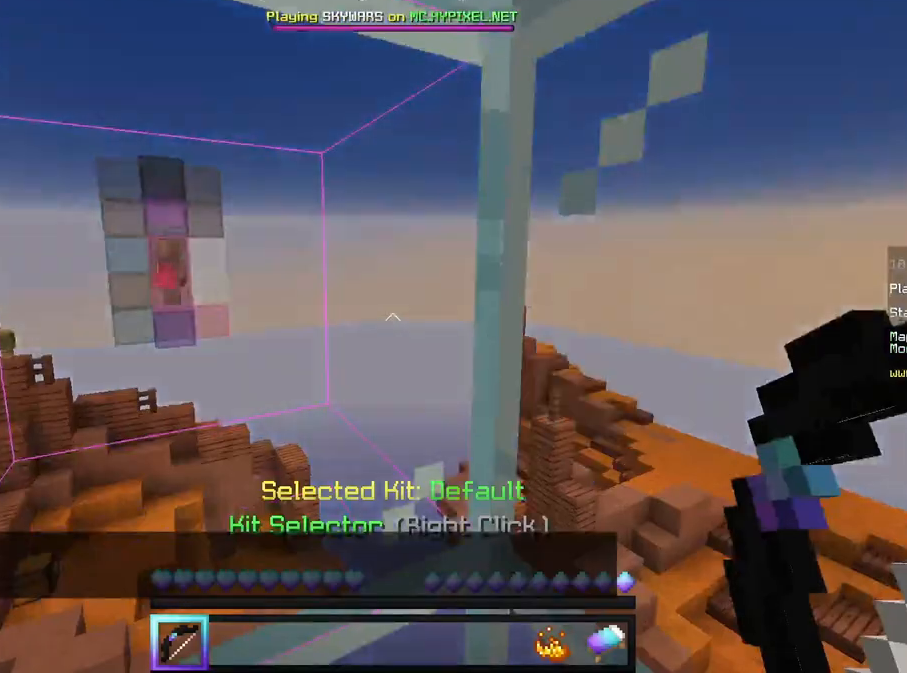
{"keys": [], "mouse": [], "events": []}